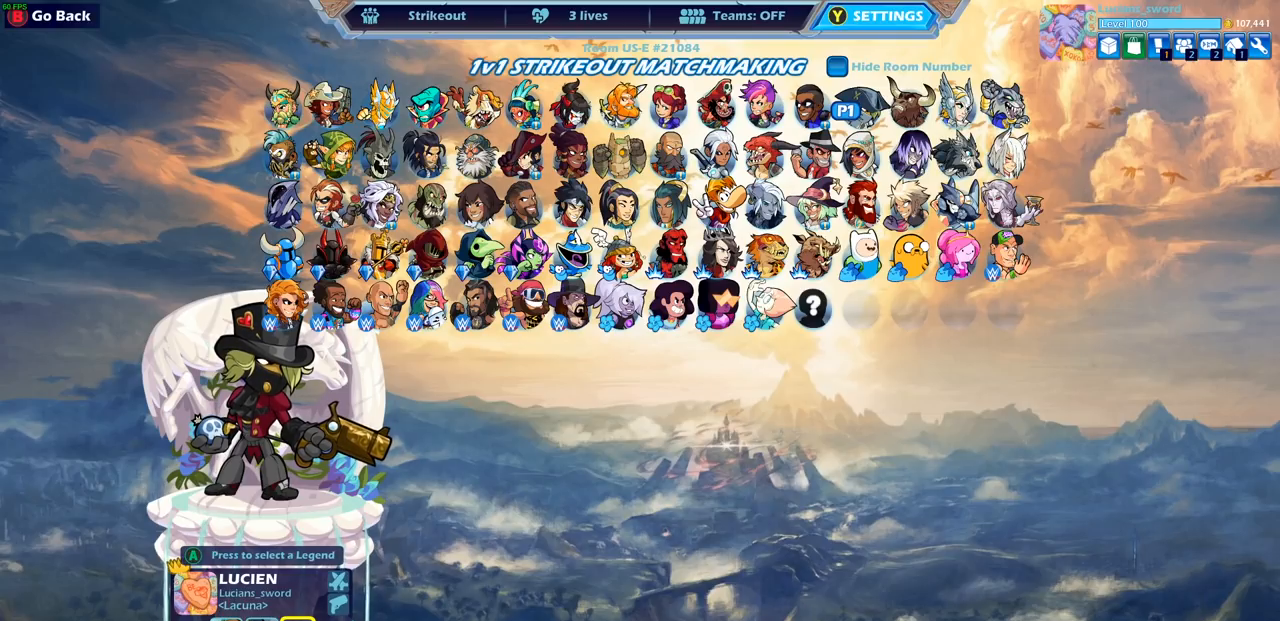
Gameplay with a controller (PlayStation layout); each line is a JSON object with the inputs held at the frame after it. "events" lists button and stick changes between this image and that frame as [ms after this image, input, new state], when the widget could be followed in between.
{"buttons": ["DPAD_DOWN"], "left_stick": "center", "right_stick": "center", "events": [[133, "DPAD_LEFT", "down"], [217, "DPAD_LEFT", "up"], [450, "DPAD_DOWN", "down"]]}
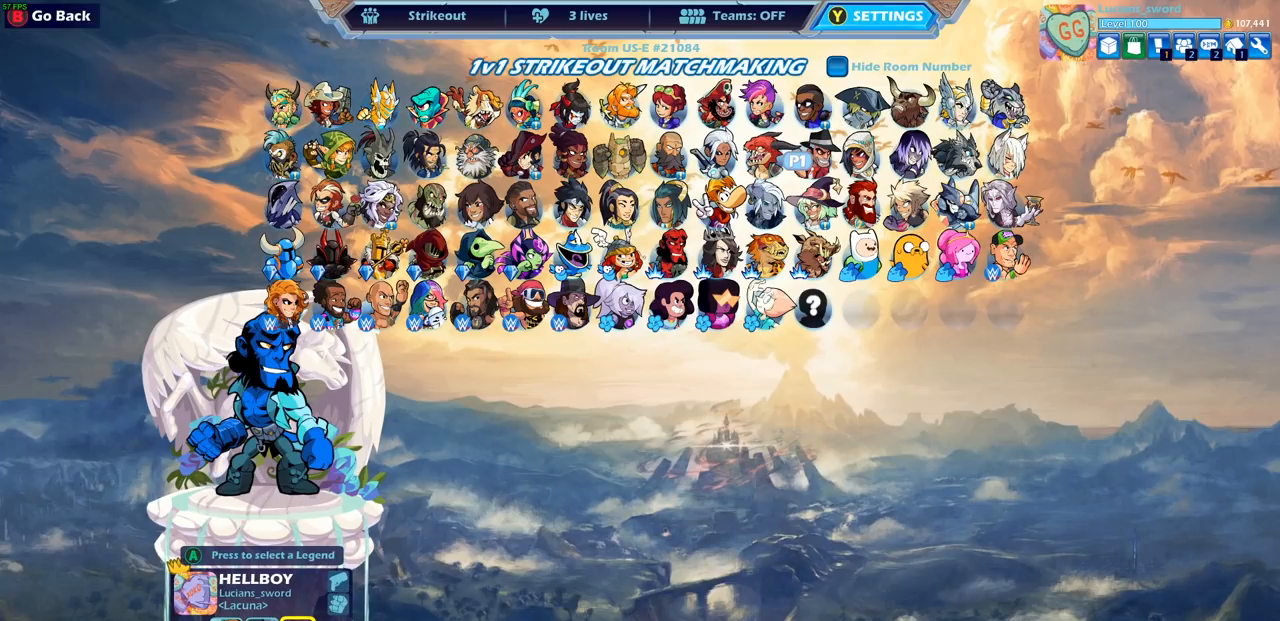
{"buttons": [], "left_stick": "center", "right_stick": "center", "events": [[50, "DPAD_DOWN", "up"], [233, "DPAD_RIGHT", "down"], [333, "DPAD_RIGHT", "up"]]}
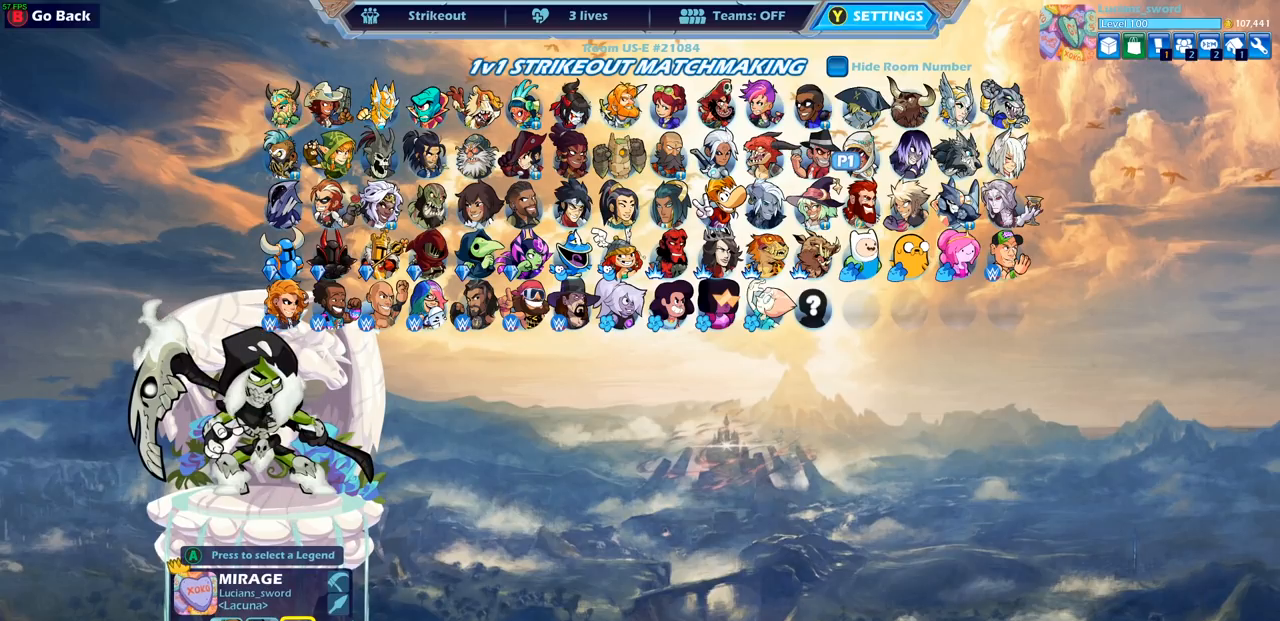
{"buttons": [], "left_stick": "center", "right_stick": "center", "events": []}
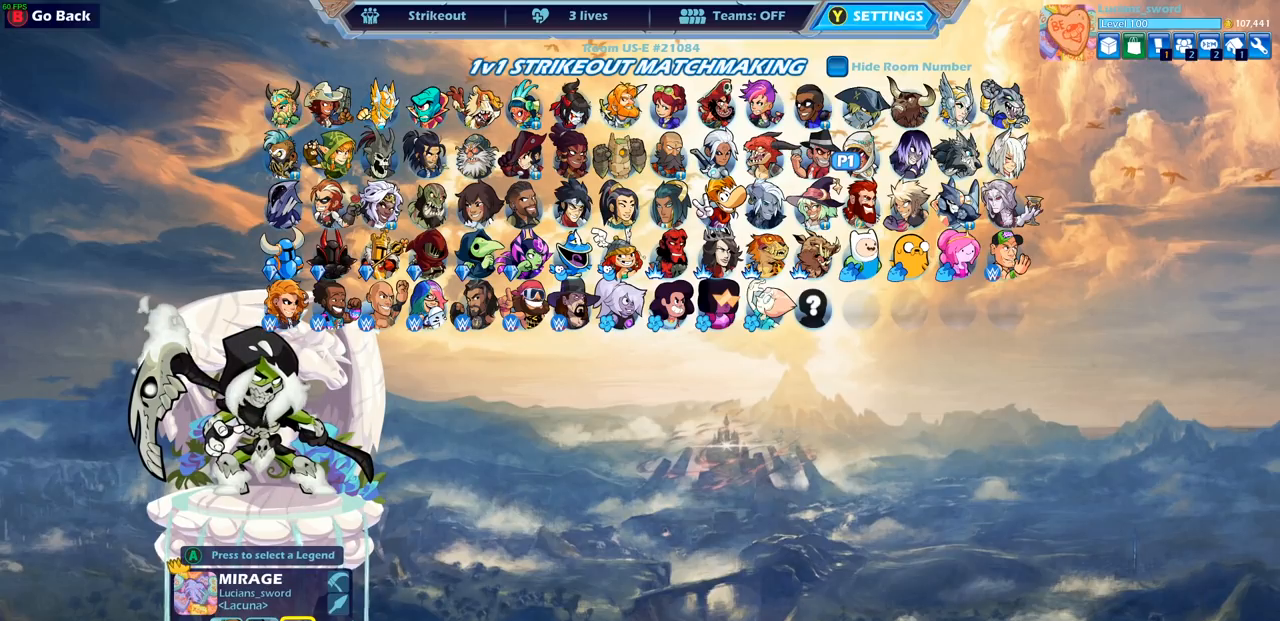
{"buttons": [], "left_stick": "center", "right_stick": "center", "events": []}
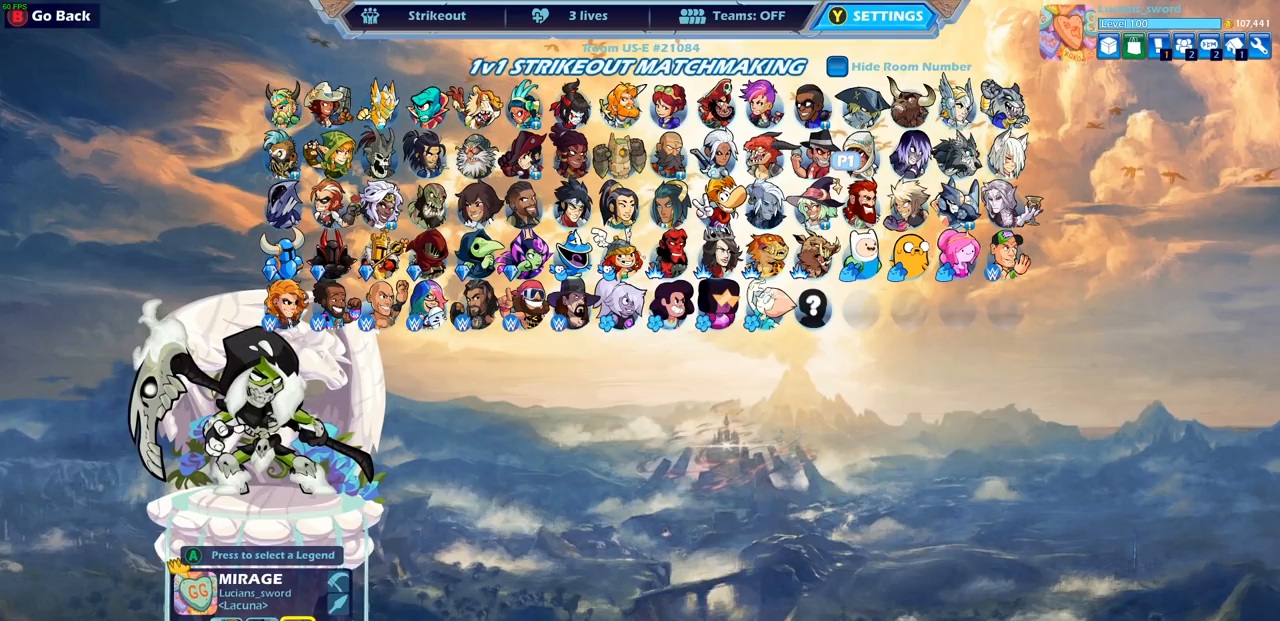
{"buttons": [], "left_stick": "center", "right_stick": "center", "events": [[300, "DPAD_DOWN", "down"], [400, "DPAD_DOWN", "up"]]}
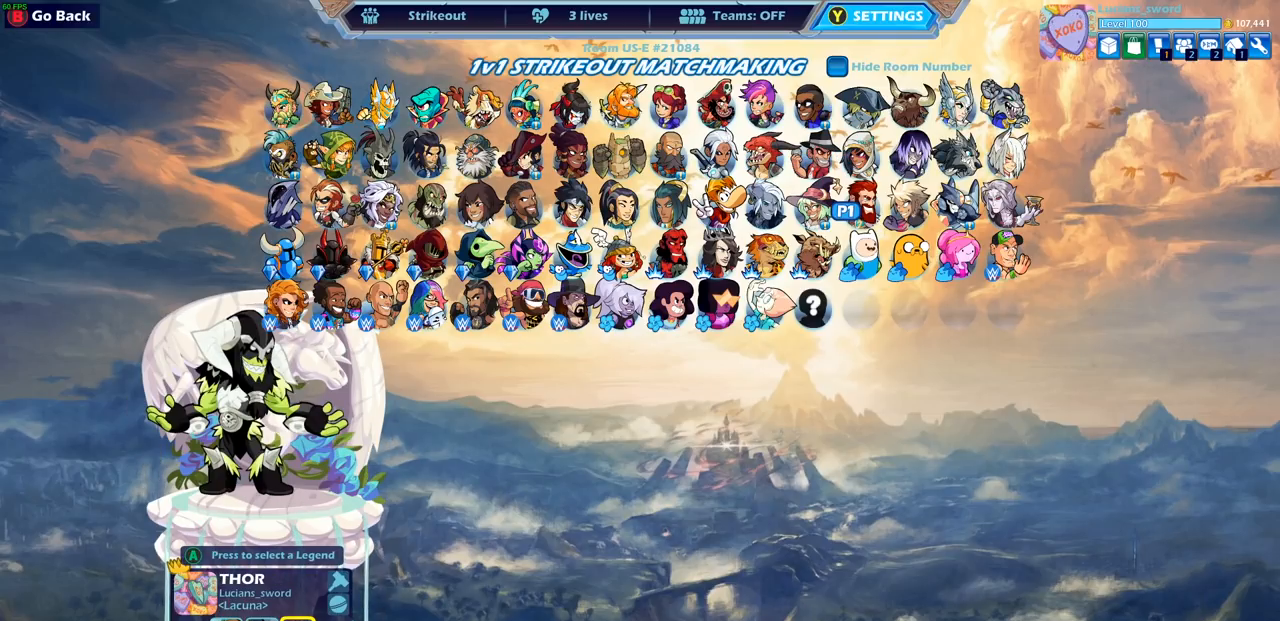
{"buttons": ["DPAD_UP"], "left_stick": "center", "right_stick": "center", "events": [[117, "DPAD_LEFT", "down"], [217, "DPAD_LEFT", "up"], [450, "DPAD_UP", "down"]]}
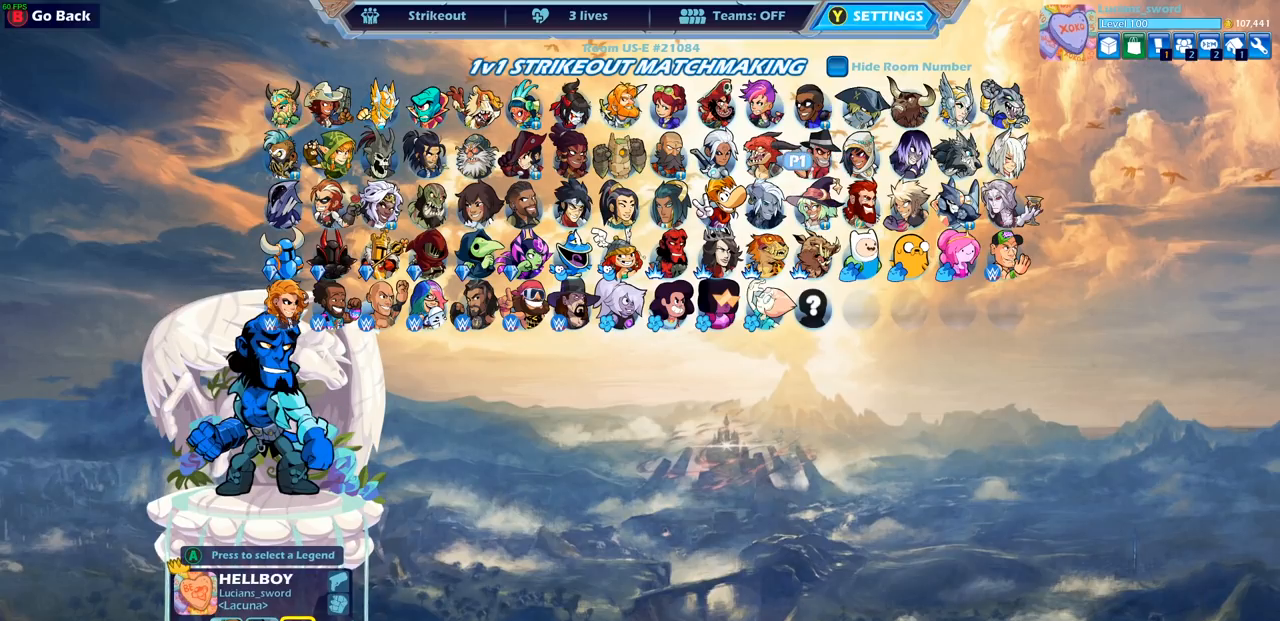
{"buttons": ["CROSS"], "left_stick": "center", "right_stick": "center", "events": [[33, "DPAD_UP", "up"], [133, "DPAD_RIGHT", "down"], [250, "DPAD_RIGHT", "up"], [400, "CROSS", "down"]]}
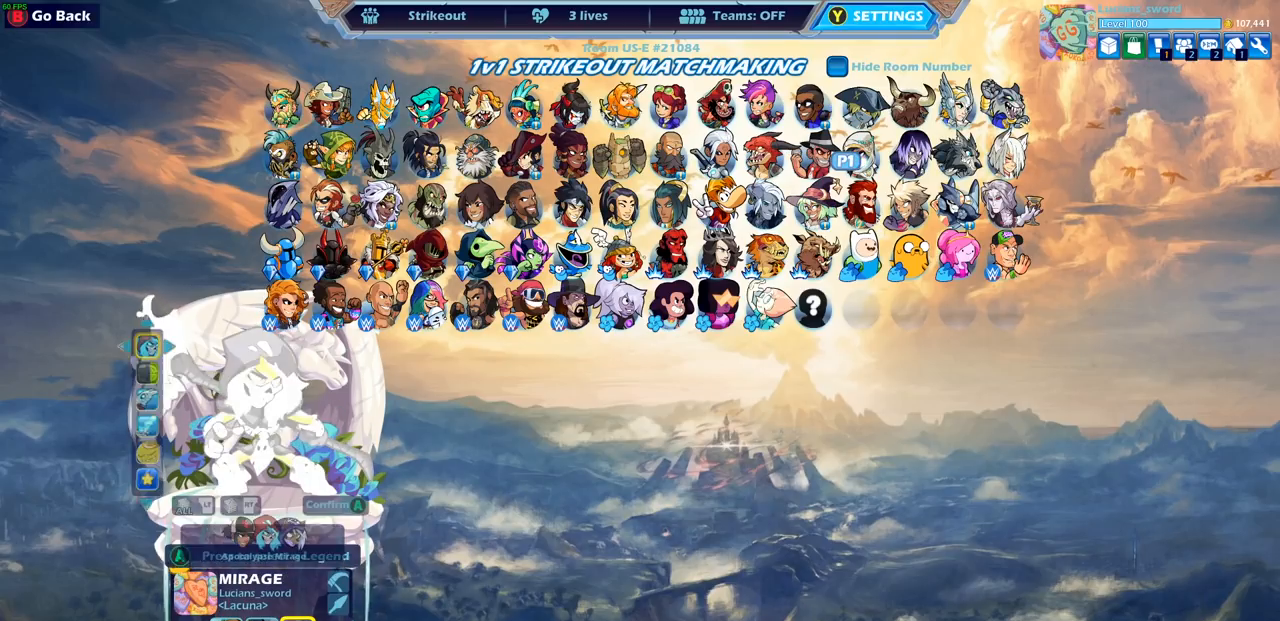
{"buttons": [], "left_stick": "center", "right_stick": "center", "events": [[17, "CROSS", "up"]]}
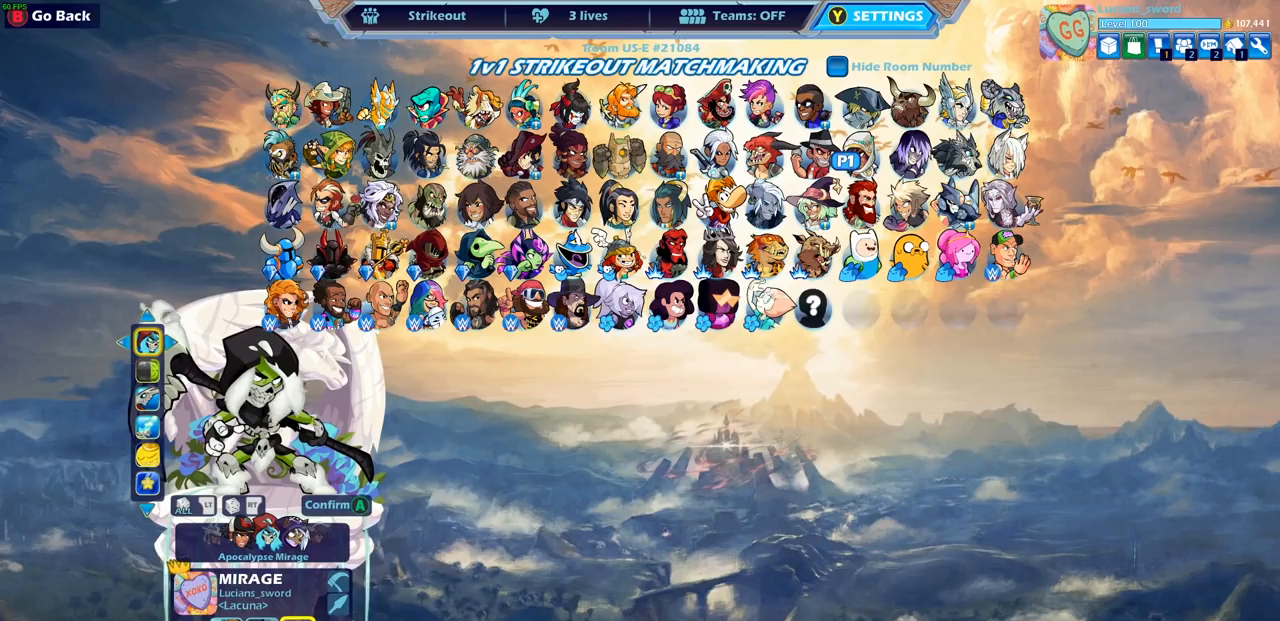
{"buttons": [], "left_stick": "center", "right_stick": "center", "events": [[150, "DPAD_RIGHT", "down"], [267, "DPAD_RIGHT", "up"]]}
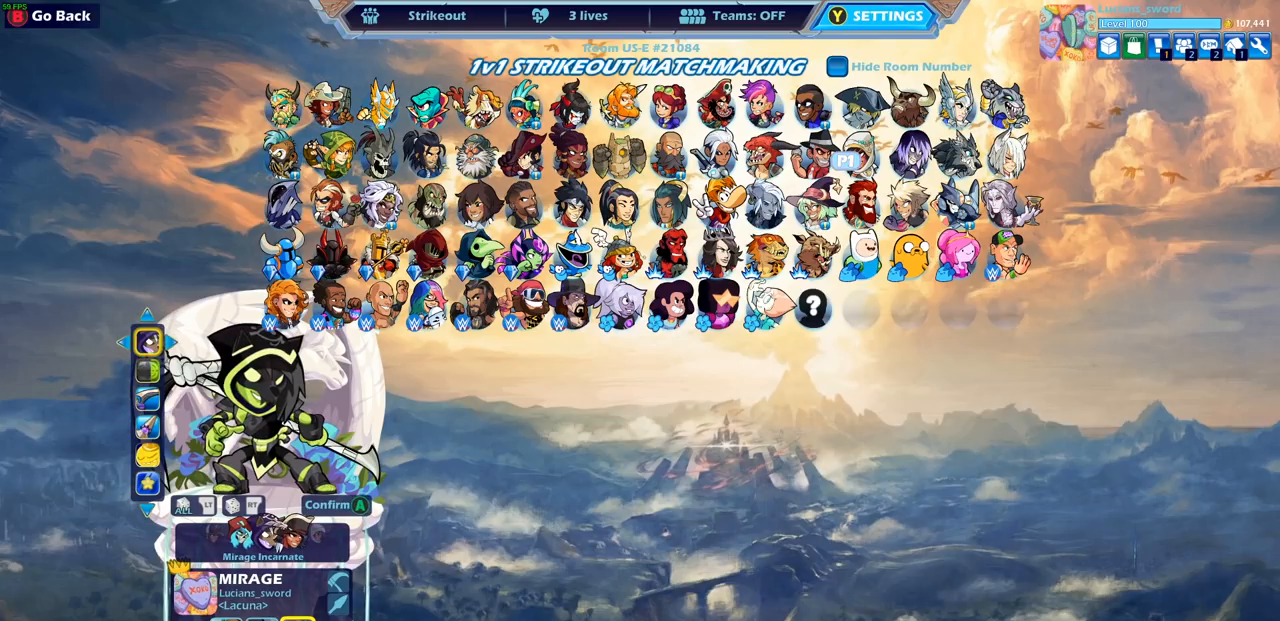
{"buttons": [], "left_stick": "center", "right_stick": "center", "events": [[17, "DPAD_RIGHT", "down"], [100, "DPAD_RIGHT", "up"], [283, "DPAD_RIGHT", "down"], [400, "DPAD_RIGHT", "up"]]}
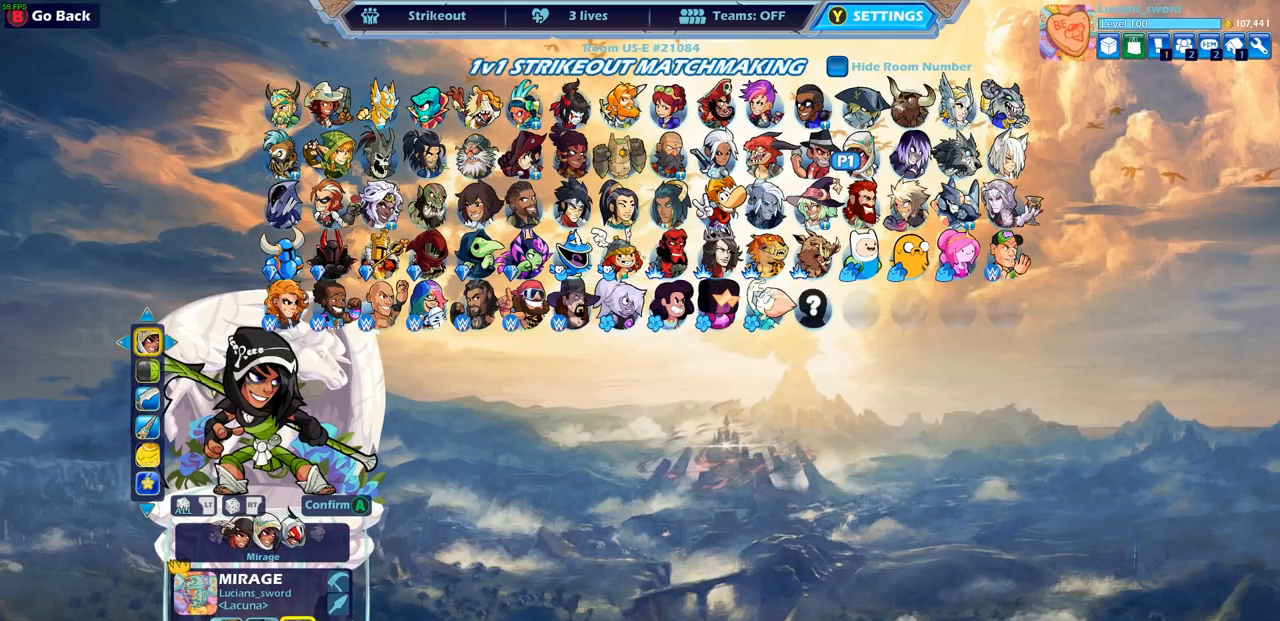
{"buttons": [], "left_stick": "center", "right_stick": "center", "events": [[83, "DPAD_RIGHT", "down"], [200, "DPAD_RIGHT", "up"], [367, "DPAD_RIGHT", "down"], [483, "DPAD_RIGHT", "up"]]}
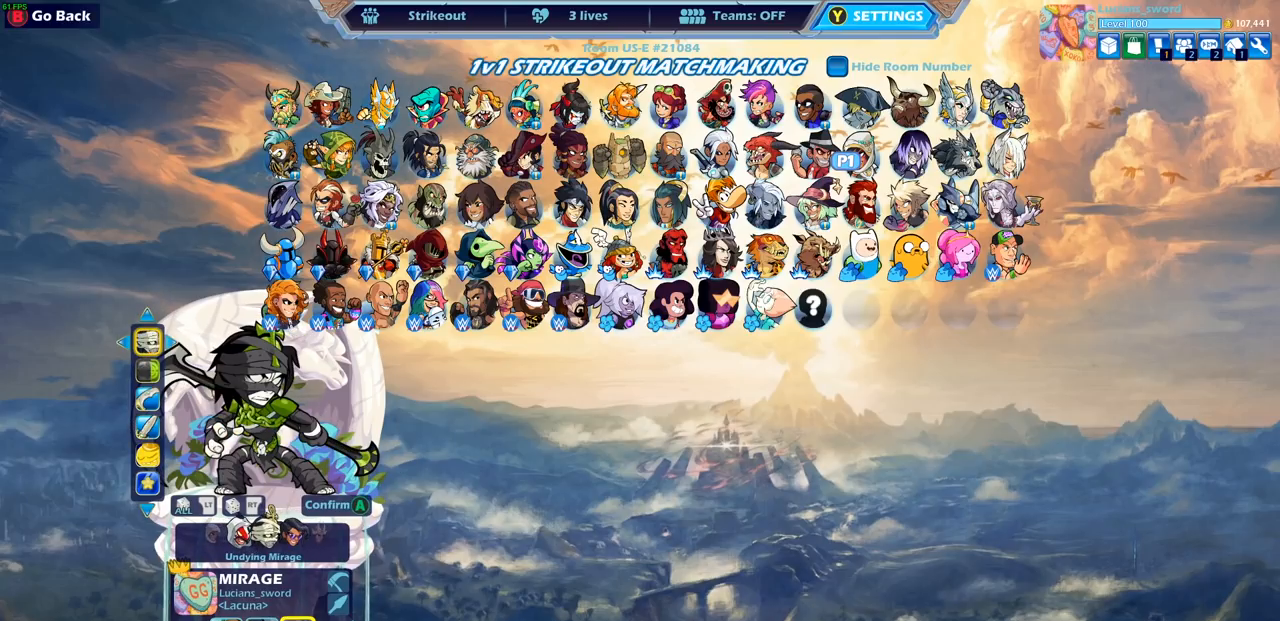
{"buttons": ["DPAD_RIGHT"], "left_stick": "center", "right_stick": "center", "events": [[200, "DPAD_RIGHT", "down"], [300, "DPAD_RIGHT", "up"], [500, "DPAD_RIGHT", "down"]]}
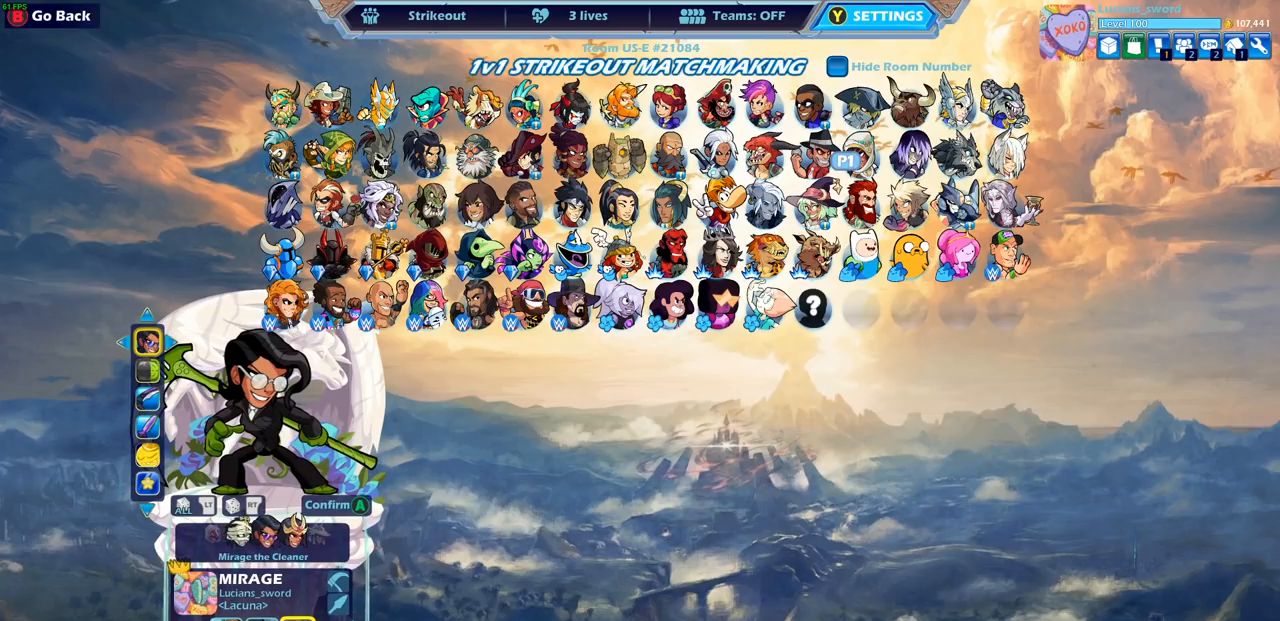
{"buttons": [], "left_stick": "center", "right_stick": "center", "events": [[100, "DPAD_RIGHT", "up"]]}
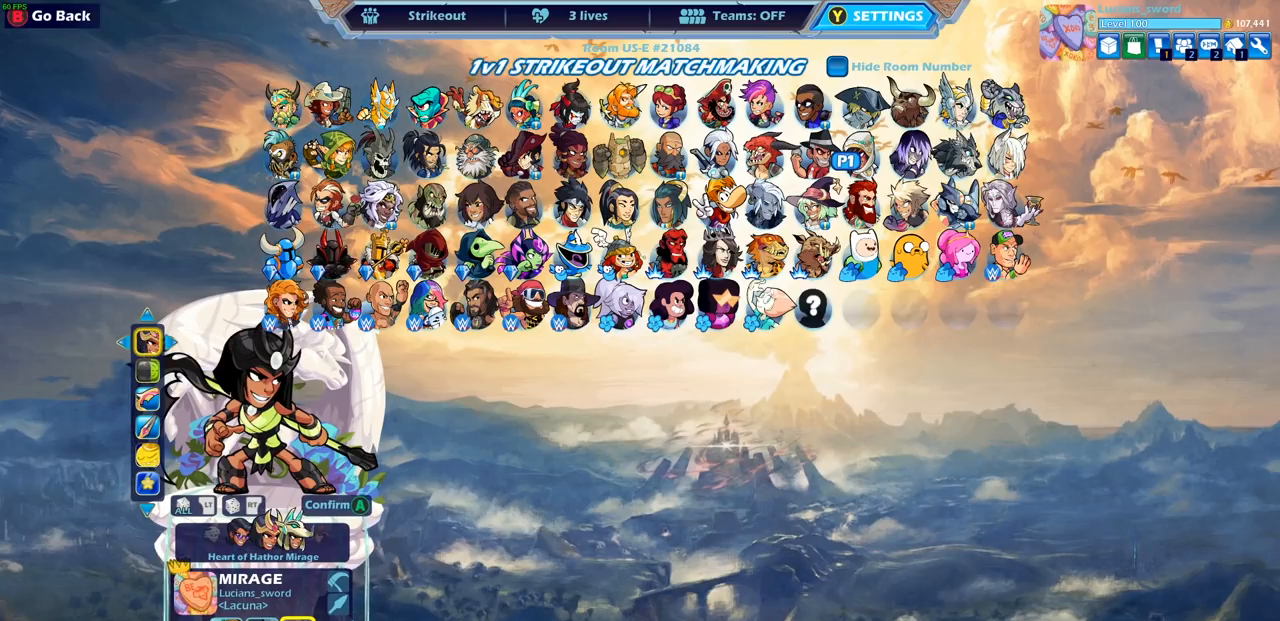
{"buttons": [], "left_stick": "center", "right_stick": "center", "events": []}
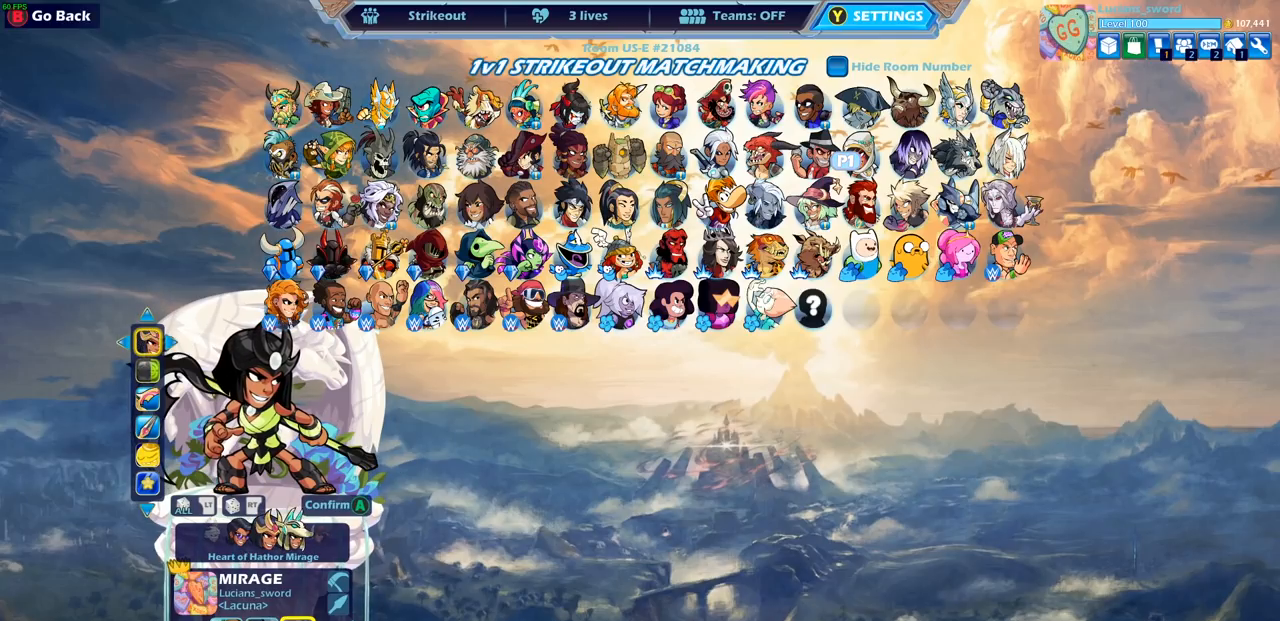
{"buttons": ["DPAD_DOWN"], "left_stick": "center", "right_stick": "center", "events": [[383, "DPAD_DOWN", "down"]]}
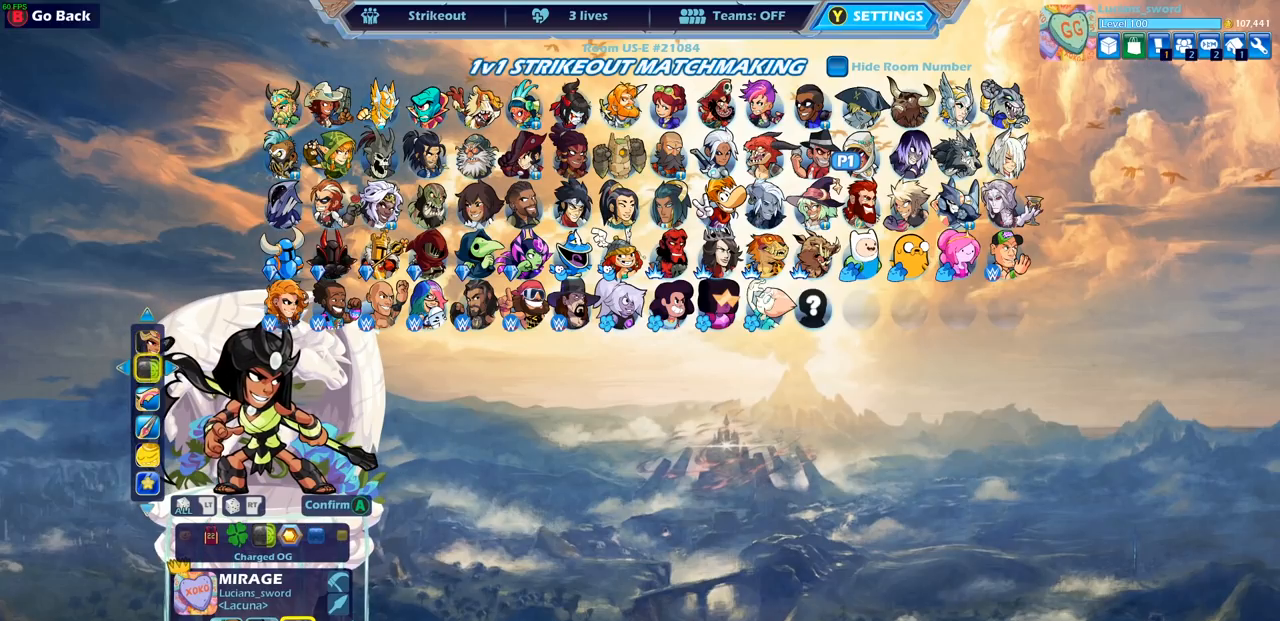
{"buttons": [], "left_stick": "center", "right_stick": "center", "events": [[17, "DPAD_DOWN", "up"]]}
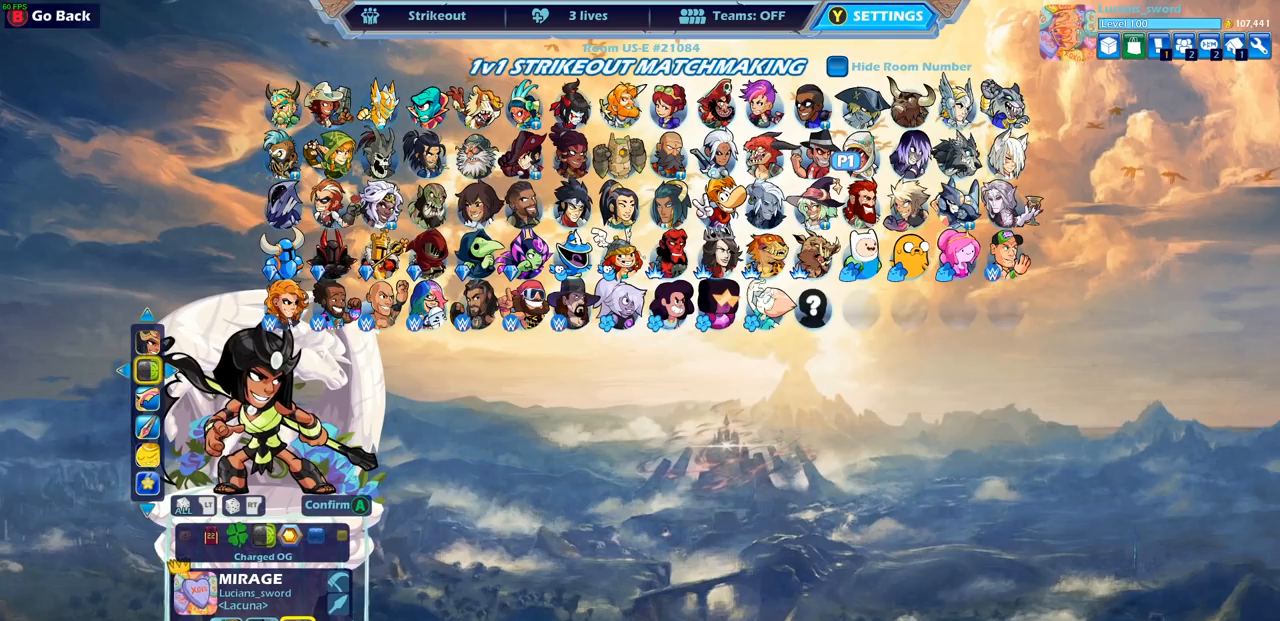
{"buttons": [], "left_stick": "center", "right_stick": "center", "events": []}
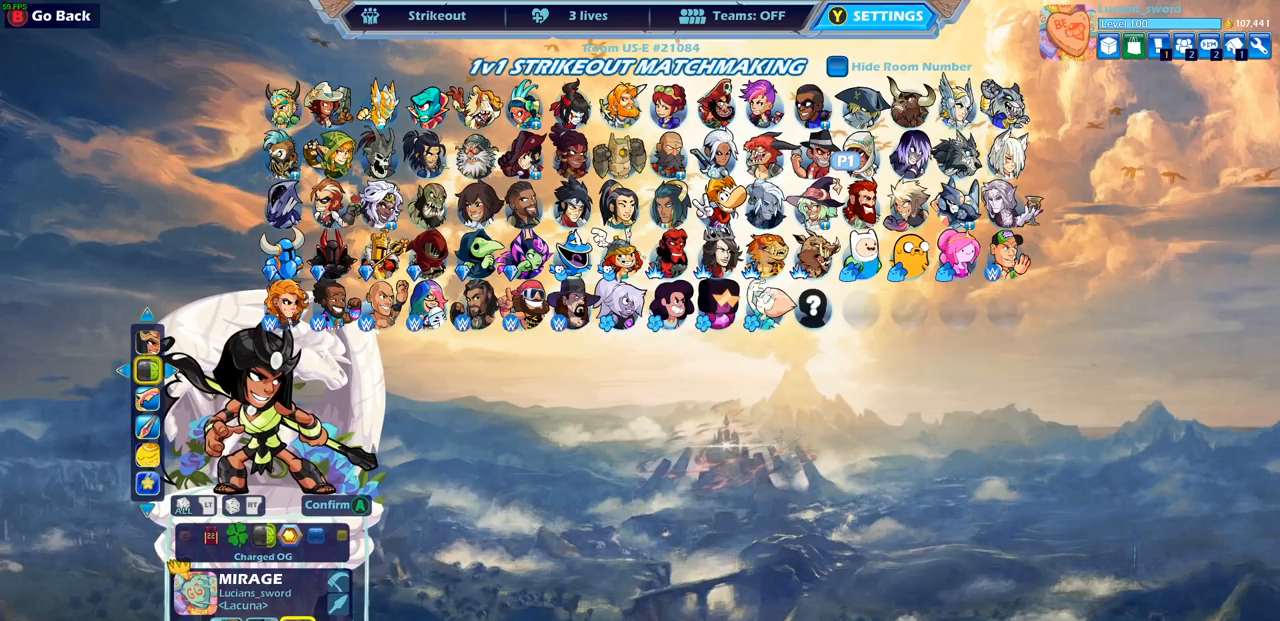
{"buttons": [], "left_stick": "center", "right_stick": "center", "events": []}
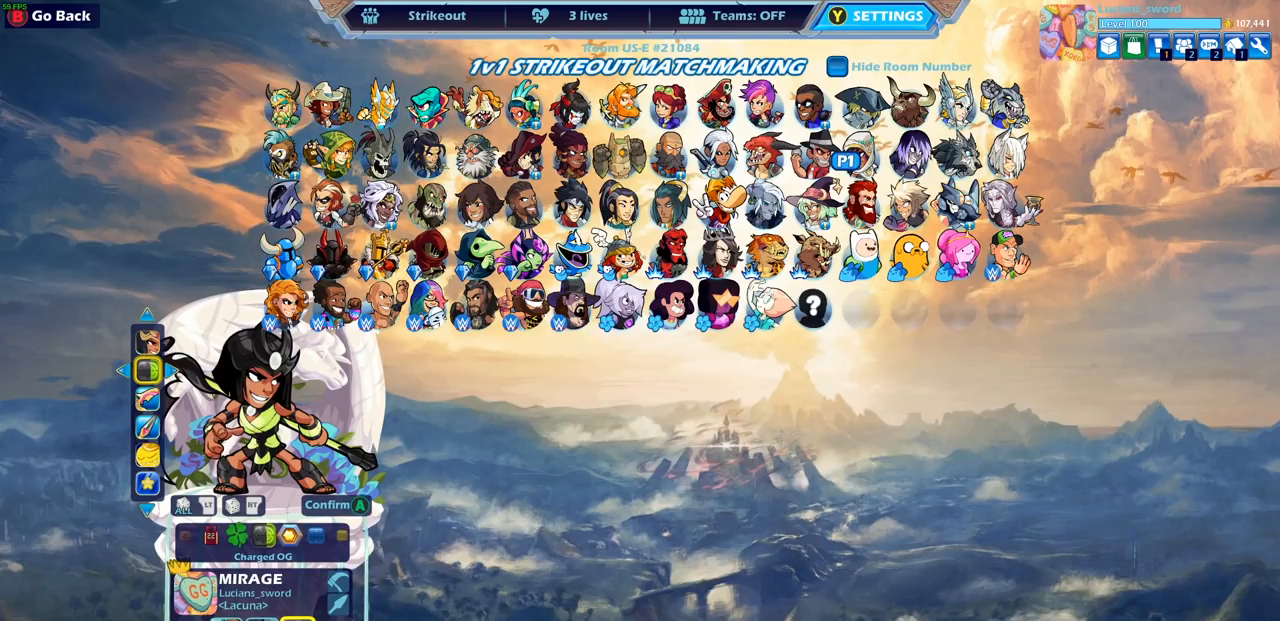
{"buttons": [], "left_stick": "center", "right_stick": "center", "events": []}
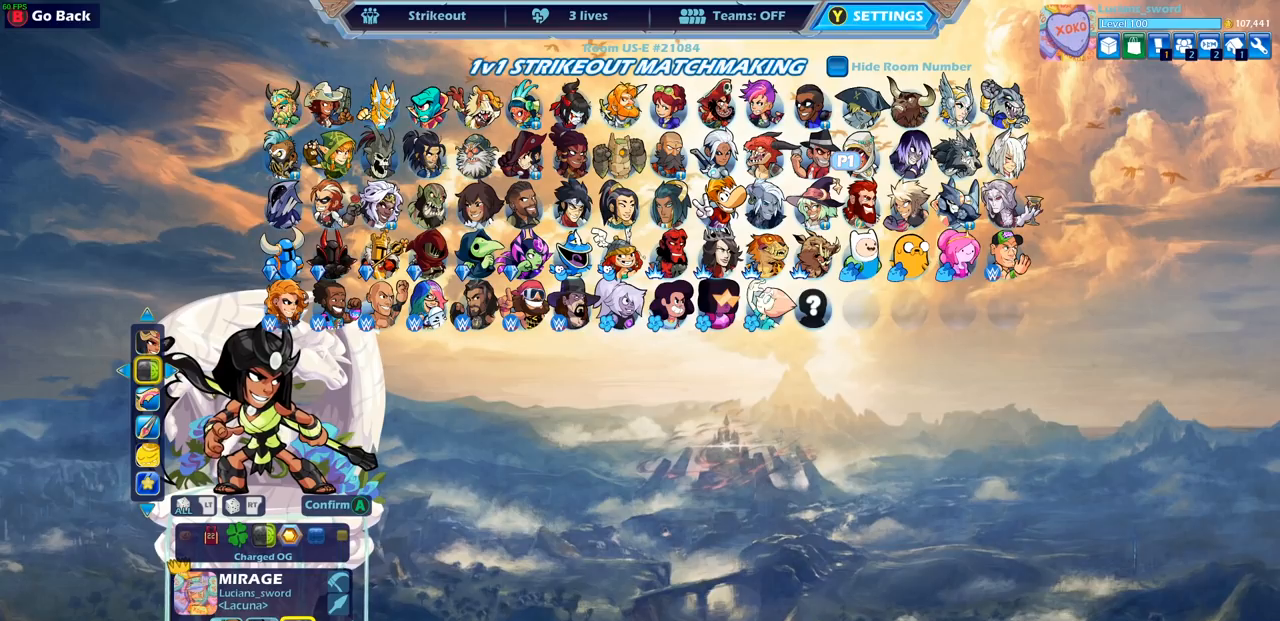
{"buttons": [], "left_stick": "center", "right_stick": "center", "events": []}
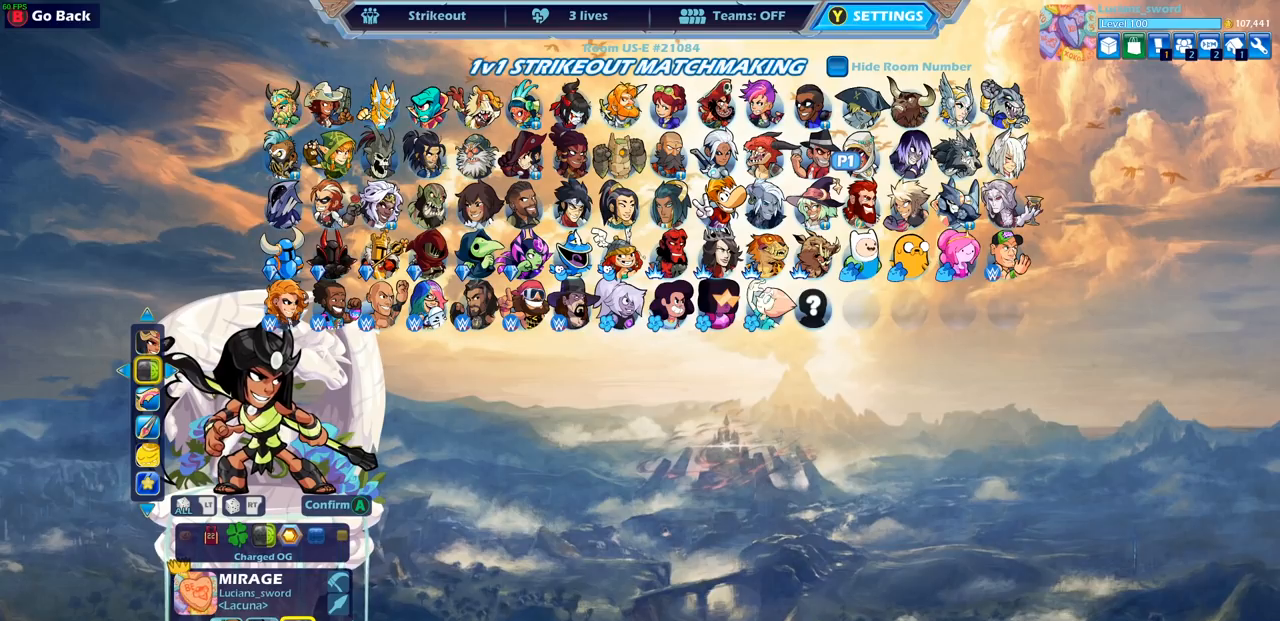
{"buttons": [], "left_stick": "center", "right_stick": "center", "events": []}
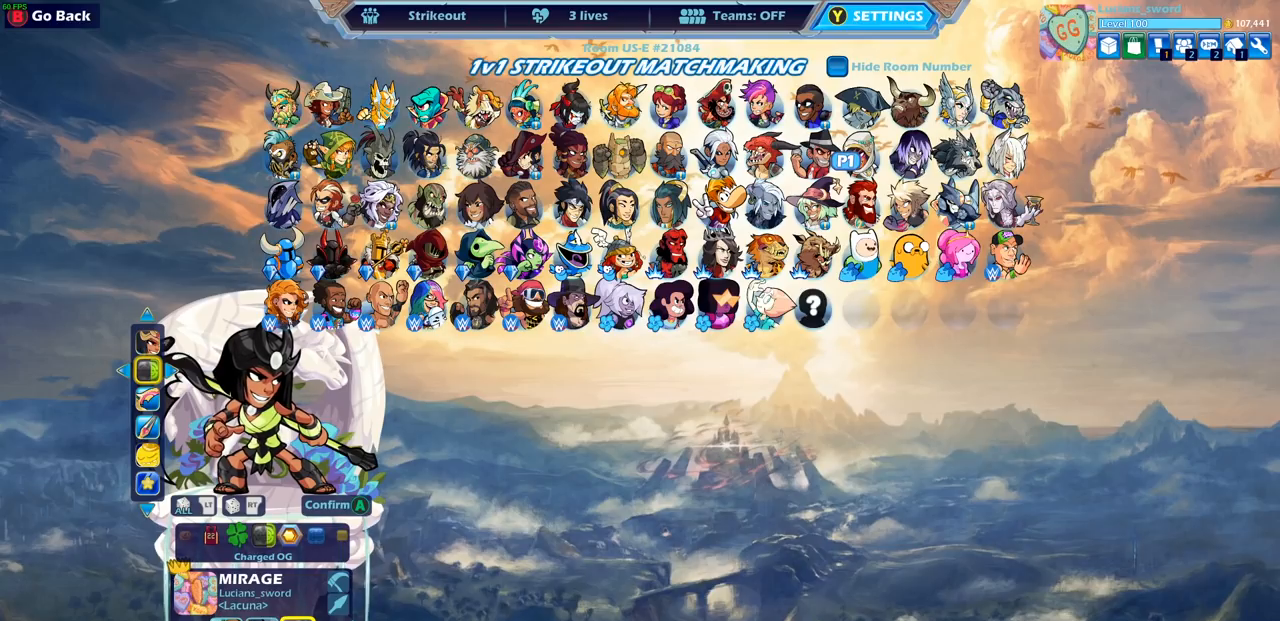
{"buttons": [], "left_stick": "center", "right_stick": "center", "events": [[300, "DPAD_LEFT", "down"], [417, "DPAD_LEFT", "up"]]}
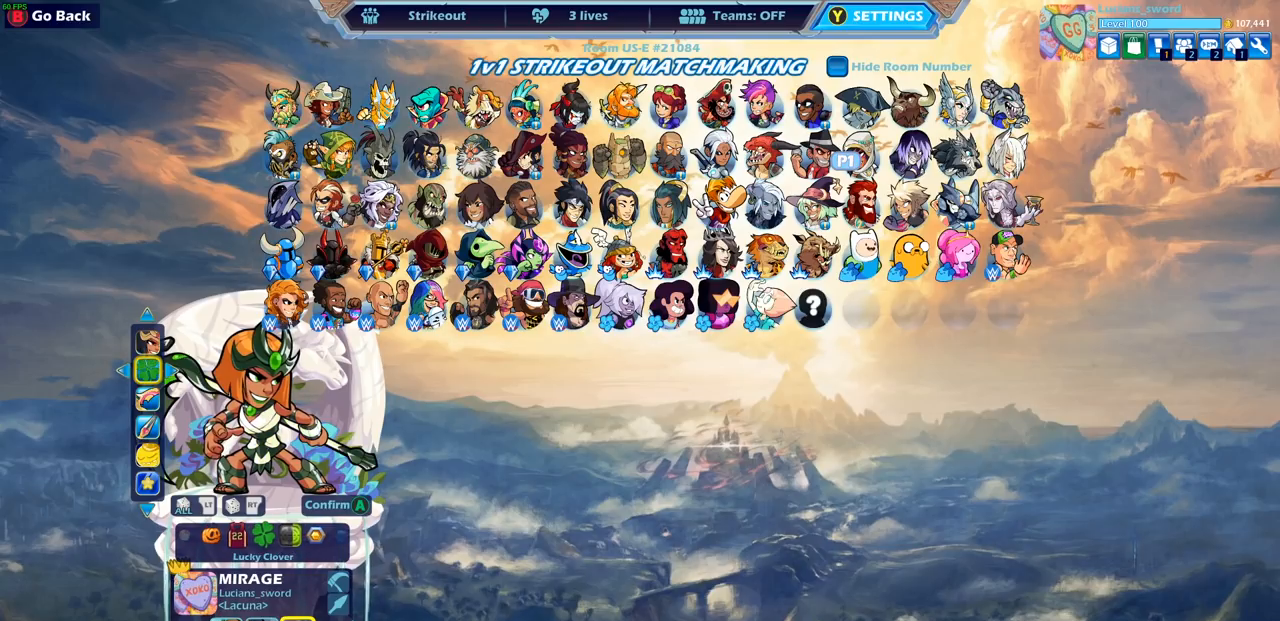
{"buttons": [], "left_stick": "center", "right_stick": "center", "events": [[183, "DPAD_LEFT", "down"], [300, "DPAD_LEFT", "up"]]}
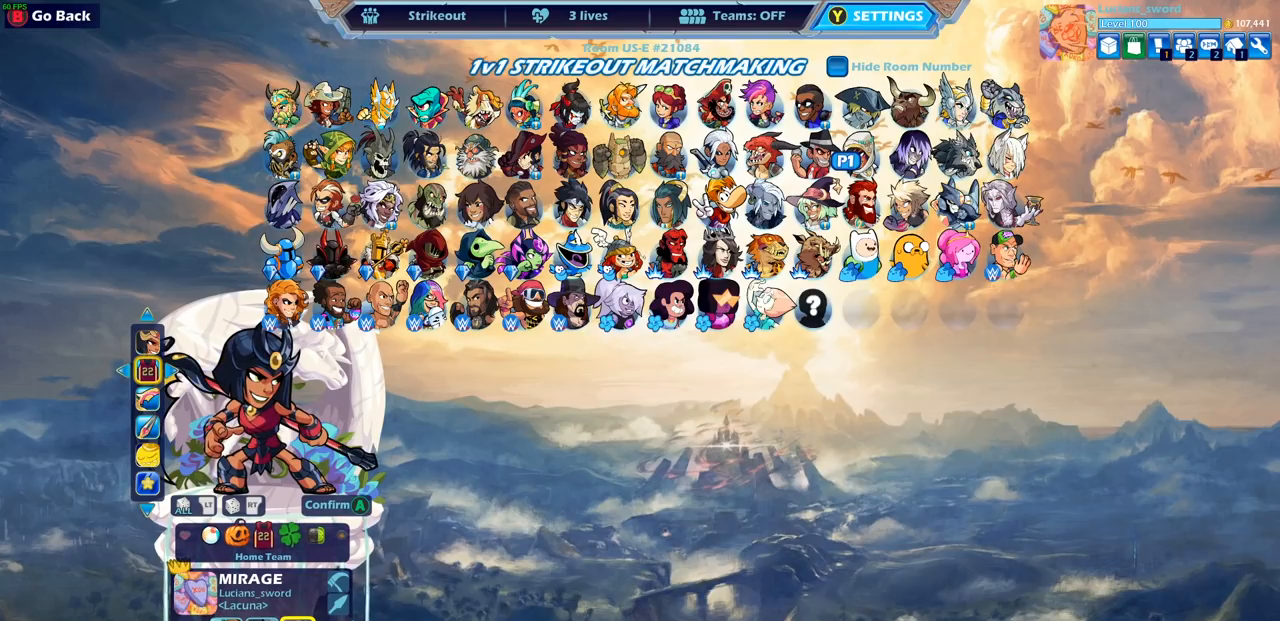
{"buttons": [], "left_stick": "center", "right_stick": "center", "events": [[83, "DPAD_RIGHT", "down"], [217, "DPAD_RIGHT", "up"]]}
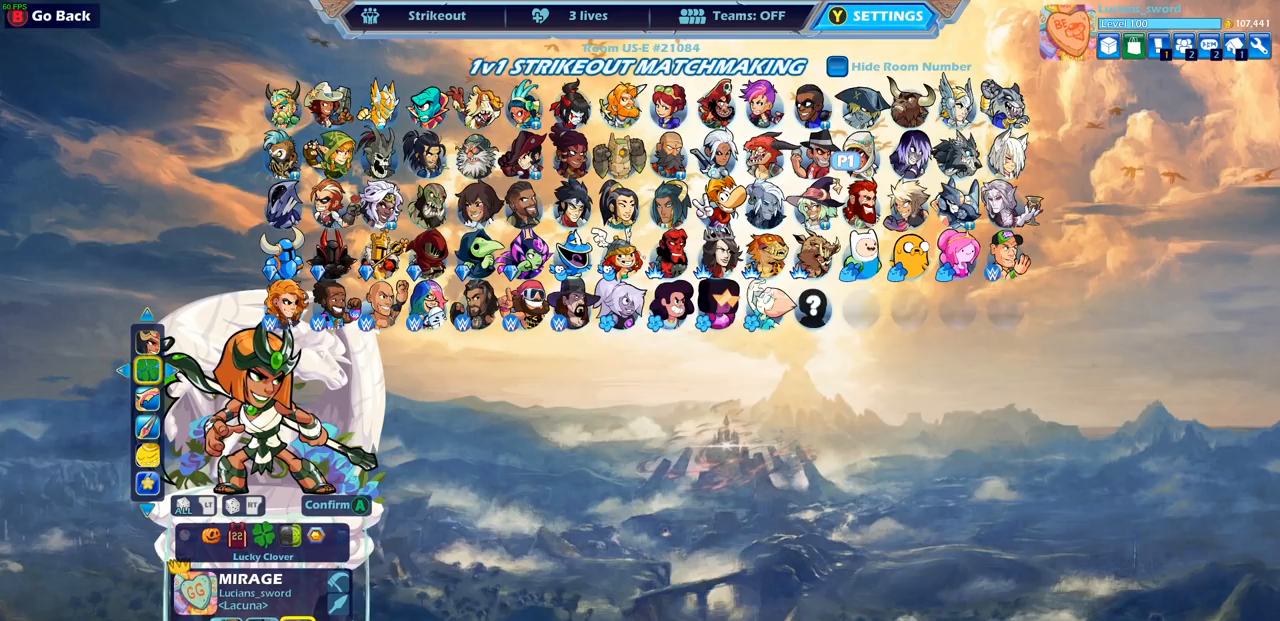
{"buttons": [], "left_stick": "center", "right_stick": "center", "events": []}
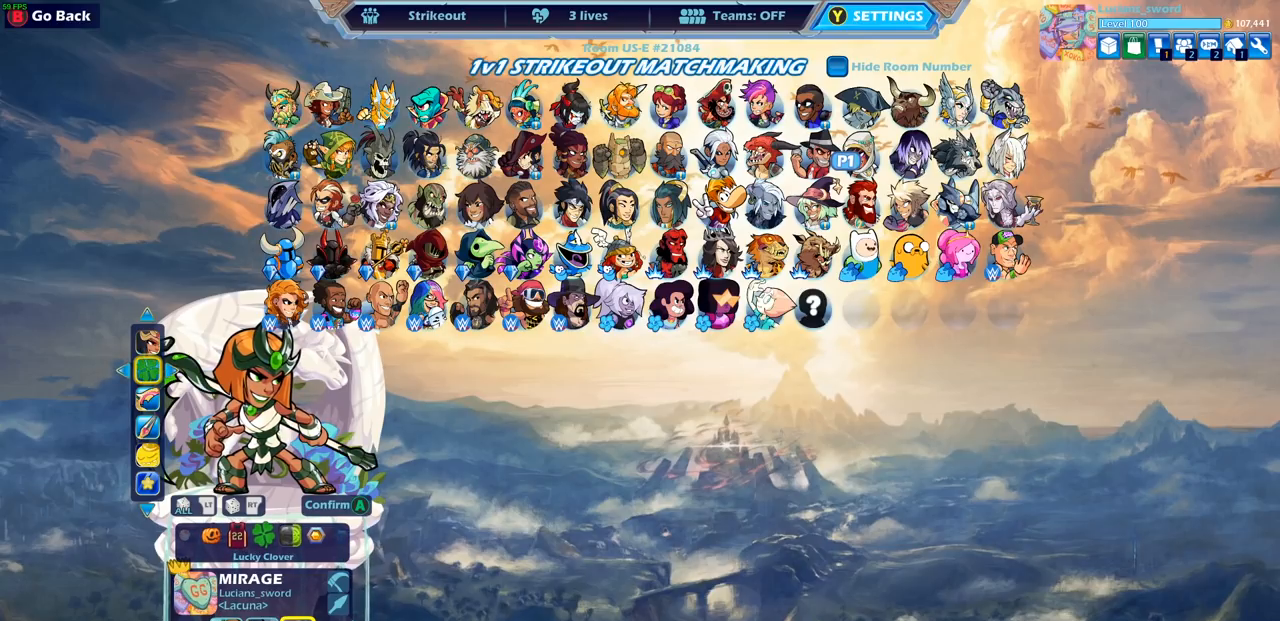
{"buttons": [], "left_stick": "center", "right_stick": "center", "events": [[33, "DPAD_LEFT", "down"], [167, "DPAD_LEFT", "up"], [300, "DPAD_LEFT", "down"], [417, "DPAD_LEFT", "up"]]}
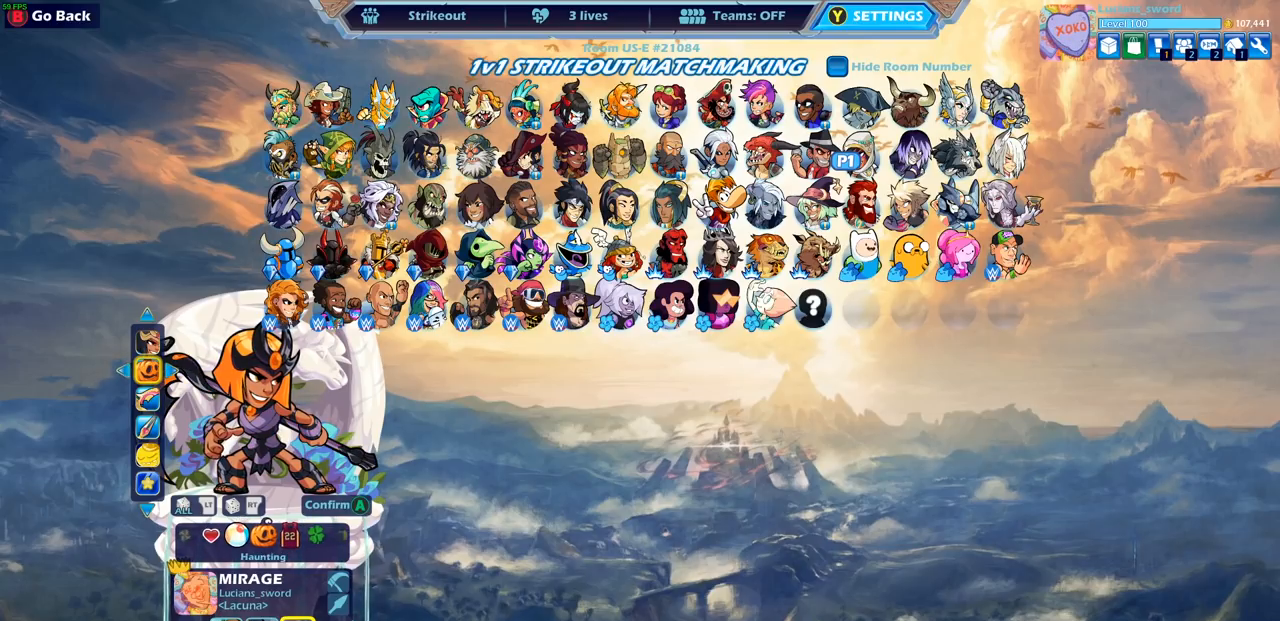
{"buttons": [], "left_stick": "center", "right_stick": "center", "events": [[67, "DPAD_LEFT", "down"], [167, "DPAD_LEFT", "up"]]}
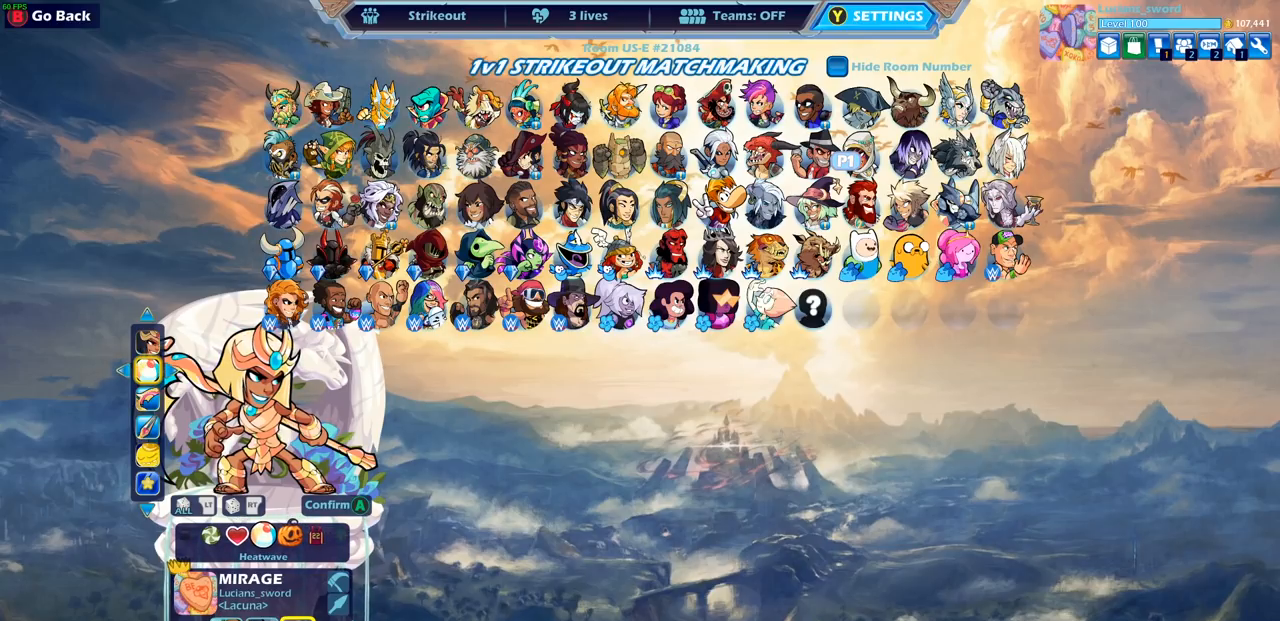
{"buttons": [], "left_stick": "center", "right_stick": "center", "events": []}
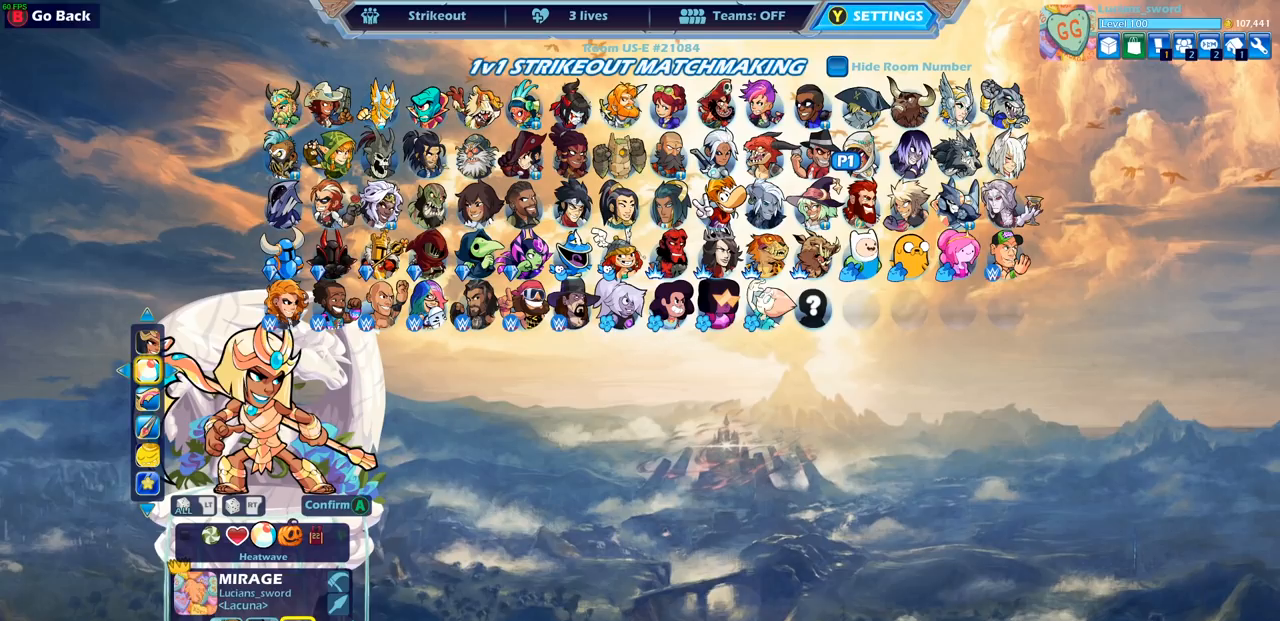
{"buttons": [], "left_stick": "center", "right_stick": "center", "events": []}